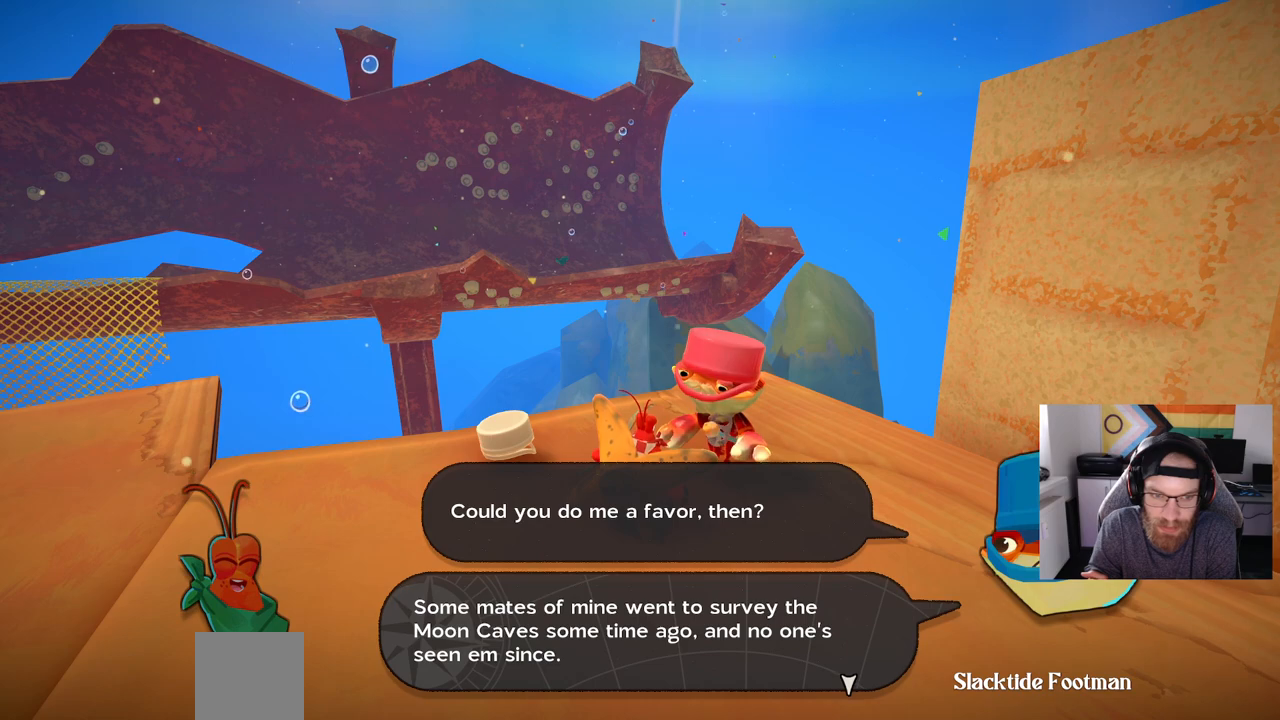
Gameplay with a controller (PlayStation layout); each line is a JSON object with the inputs held at the frame after it. "events" lists button and stick changes between this image and that frame as [ms after this image, input, new state], when the widget could be followed in between.
{"buttons": ["CROSS"], "left_stick": "center", "right_stick": "center", "events": [[500, "CROSS", "down"]]}
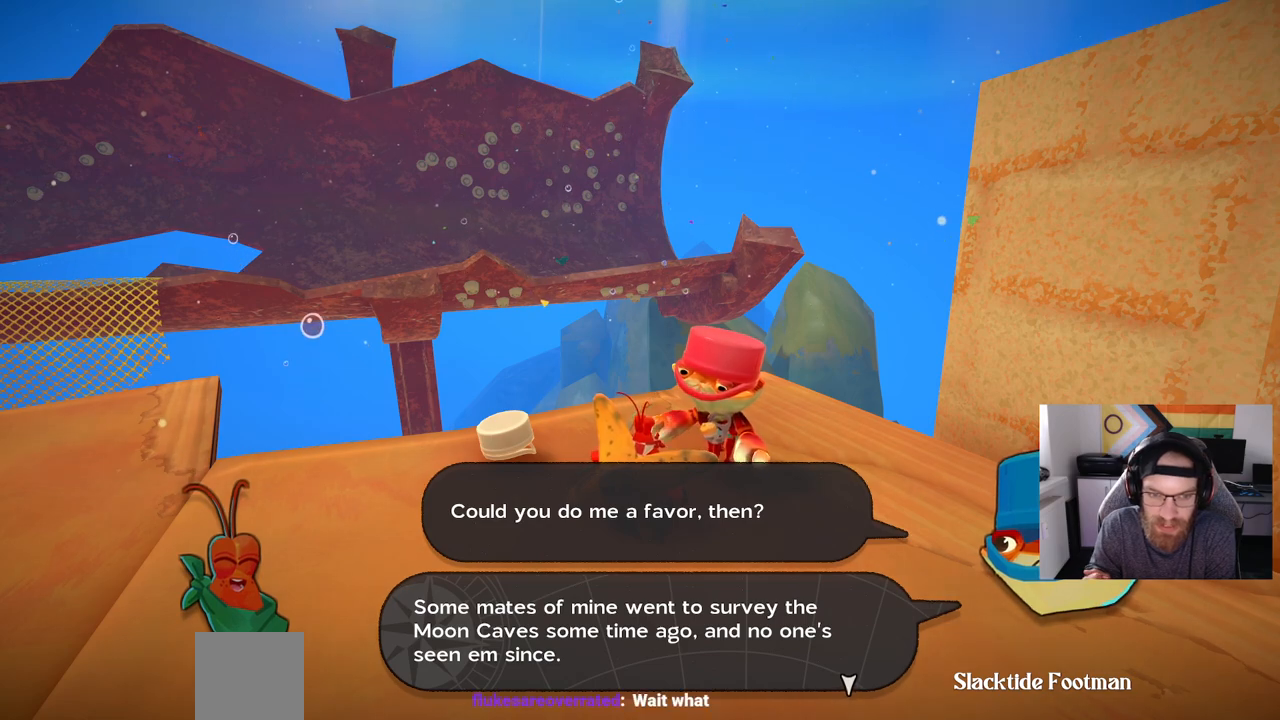
{"buttons": [], "left_stick": "center", "right_stick": "center", "events": [[117, "CROSS", "up"]]}
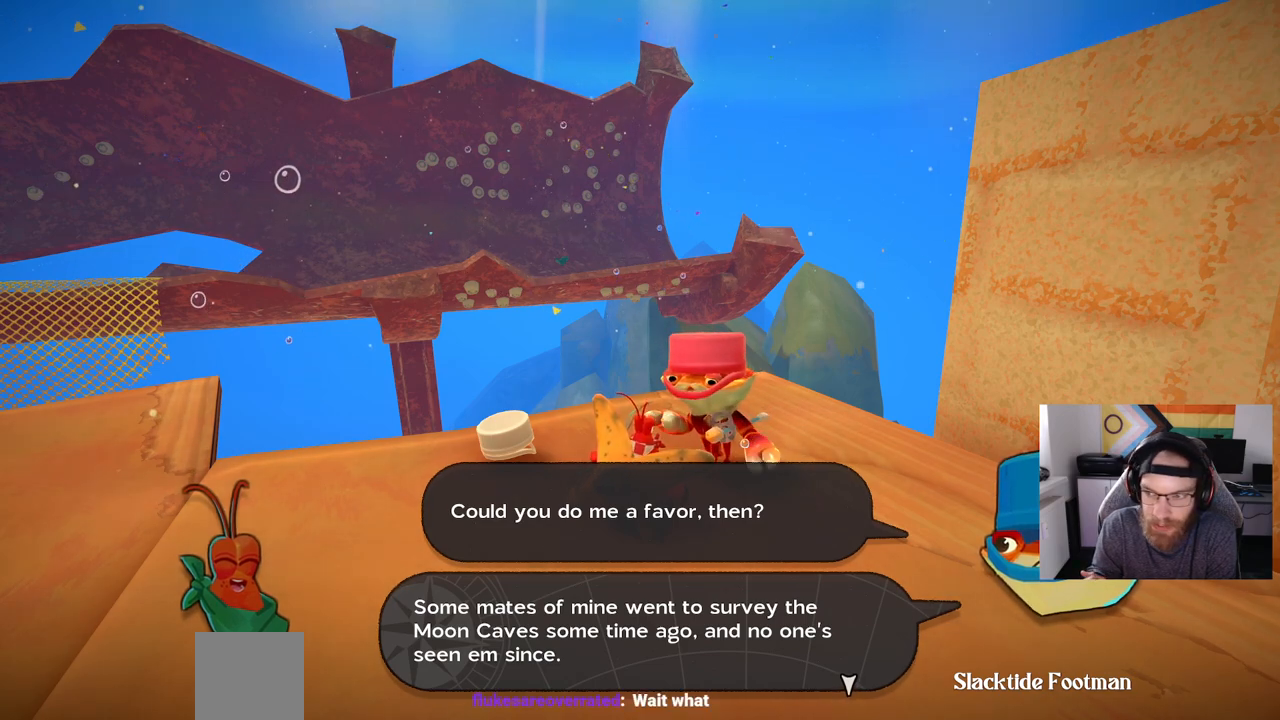
{"buttons": [], "left_stick": "center", "right_stick": "center", "events": []}
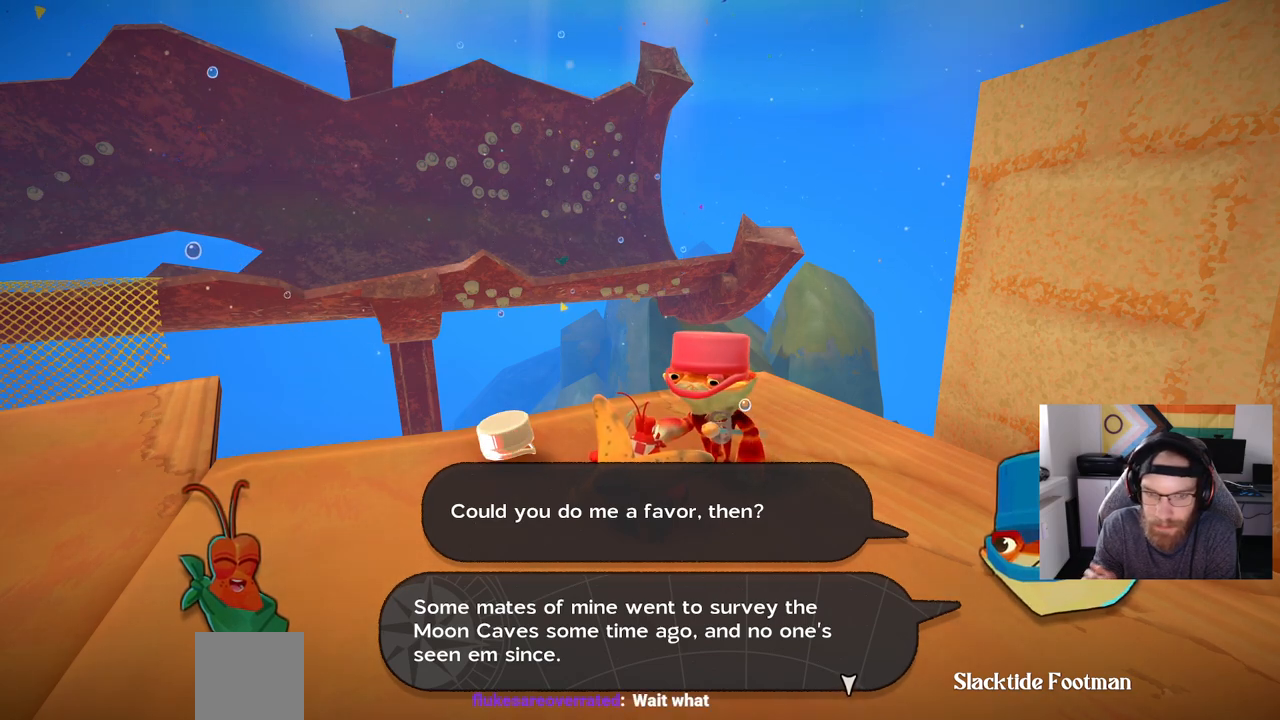
{"buttons": [], "left_stick": "center", "right_stick": "center", "events": []}
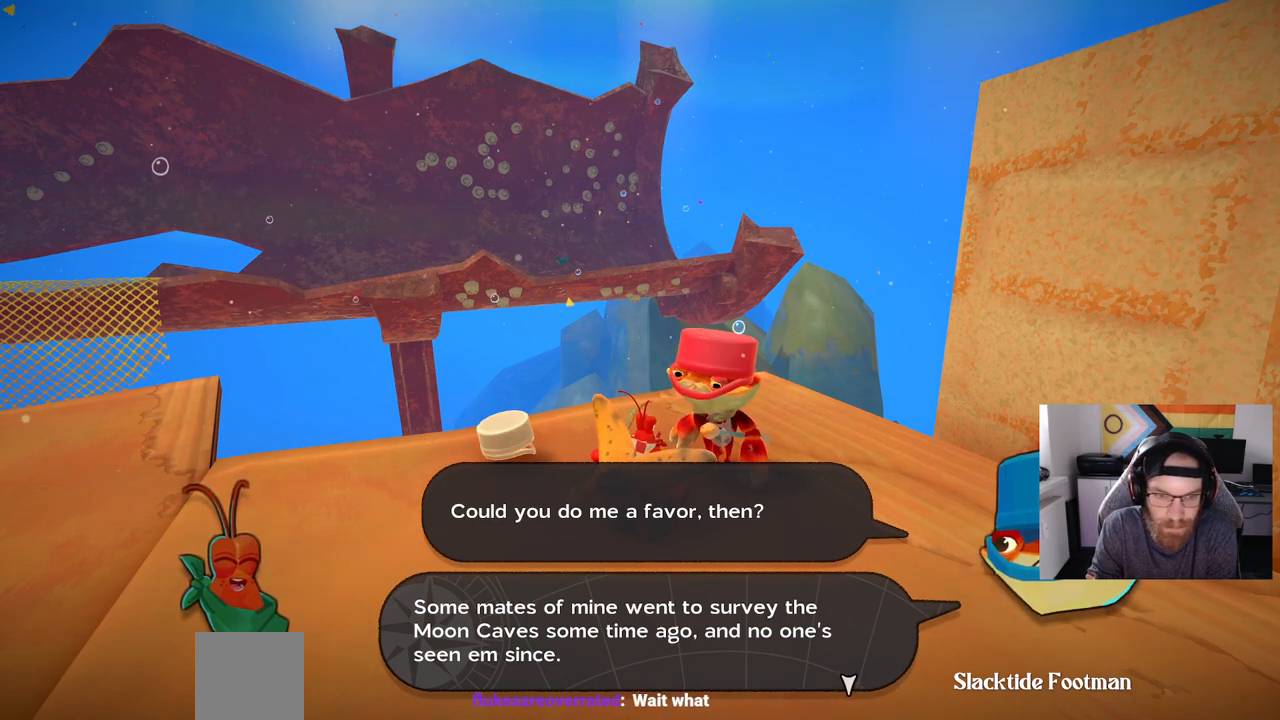
{"buttons": [], "left_stick": "center", "right_stick": "center", "events": [[50, "CROSS", "down"], [150, "CROSS", "up"]]}
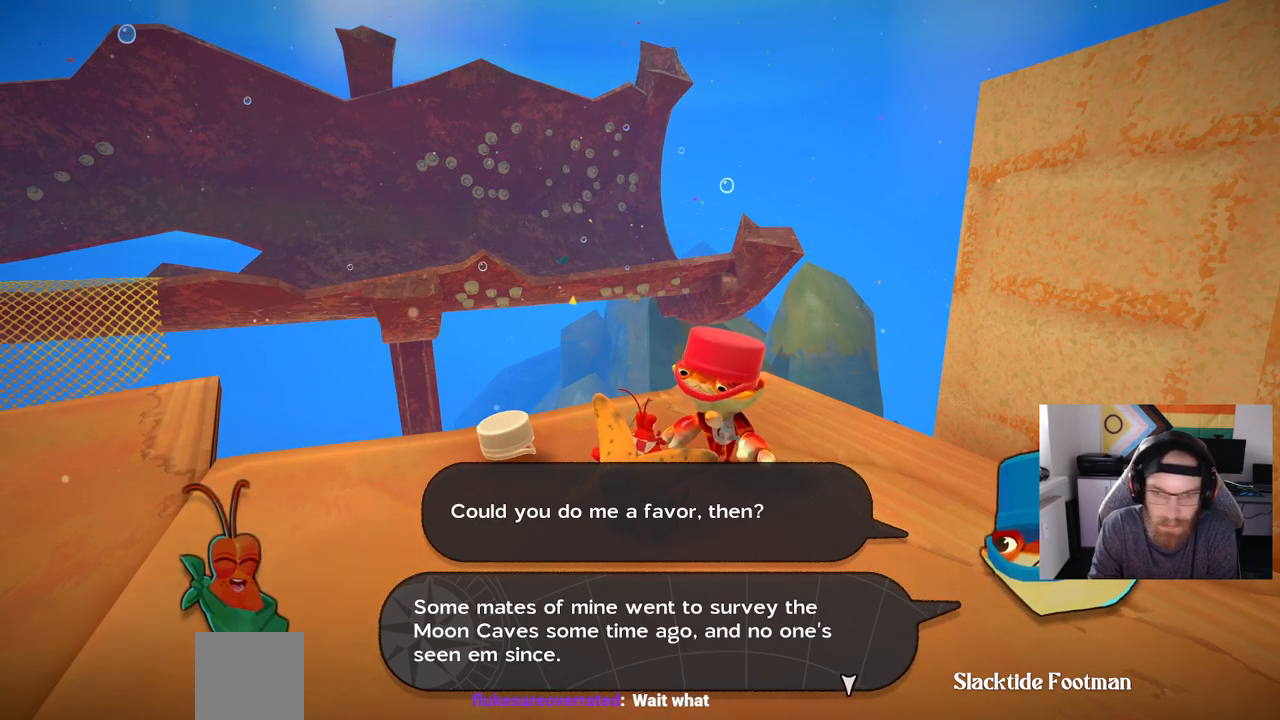
{"buttons": [], "left_stick": "center", "right_stick": "center", "events": []}
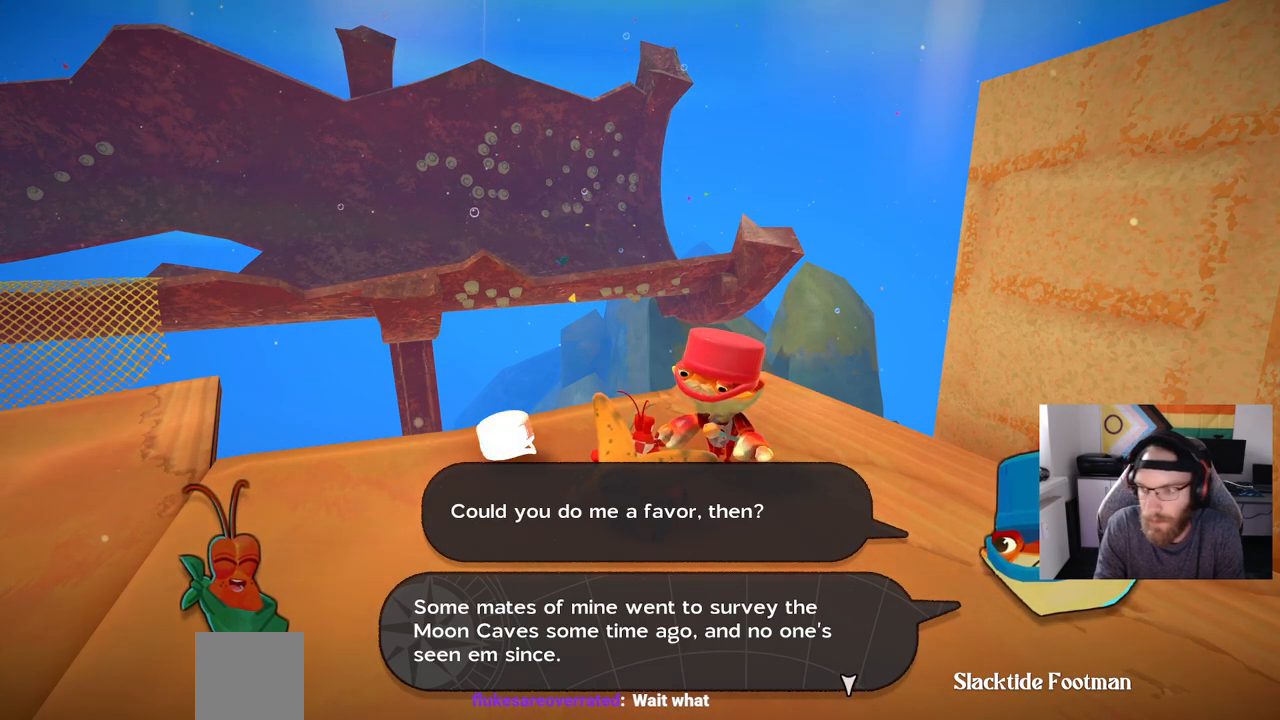
{"buttons": [], "left_stick": "center", "right_stick": "center", "events": []}
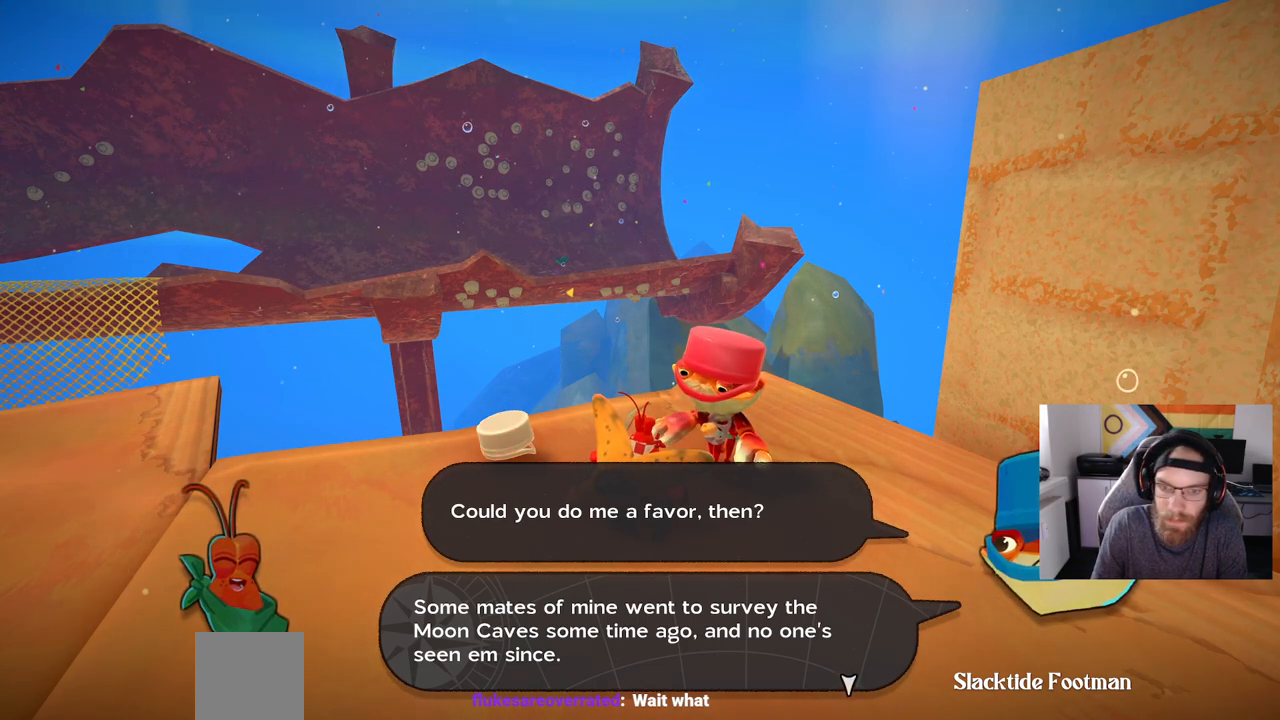
{"buttons": [], "left_stick": "center", "right_stick": "center", "events": []}
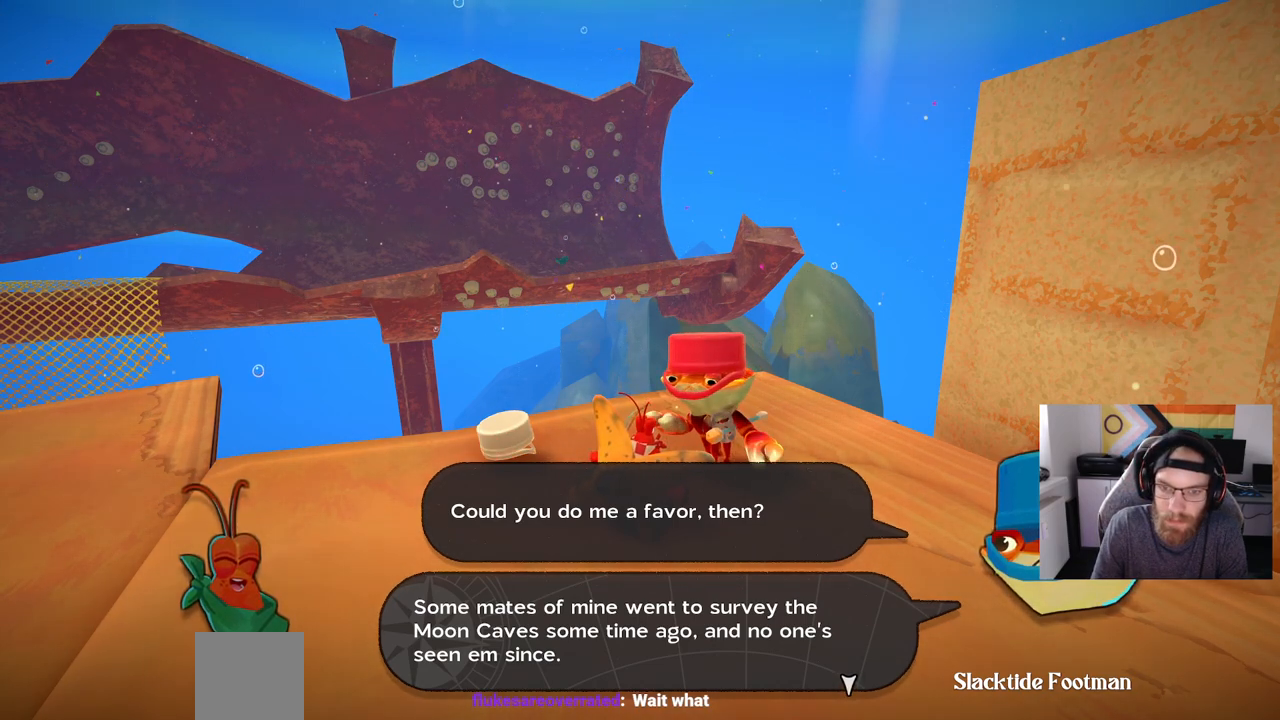
{"buttons": [], "left_stick": "center", "right_stick": "center", "events": []}
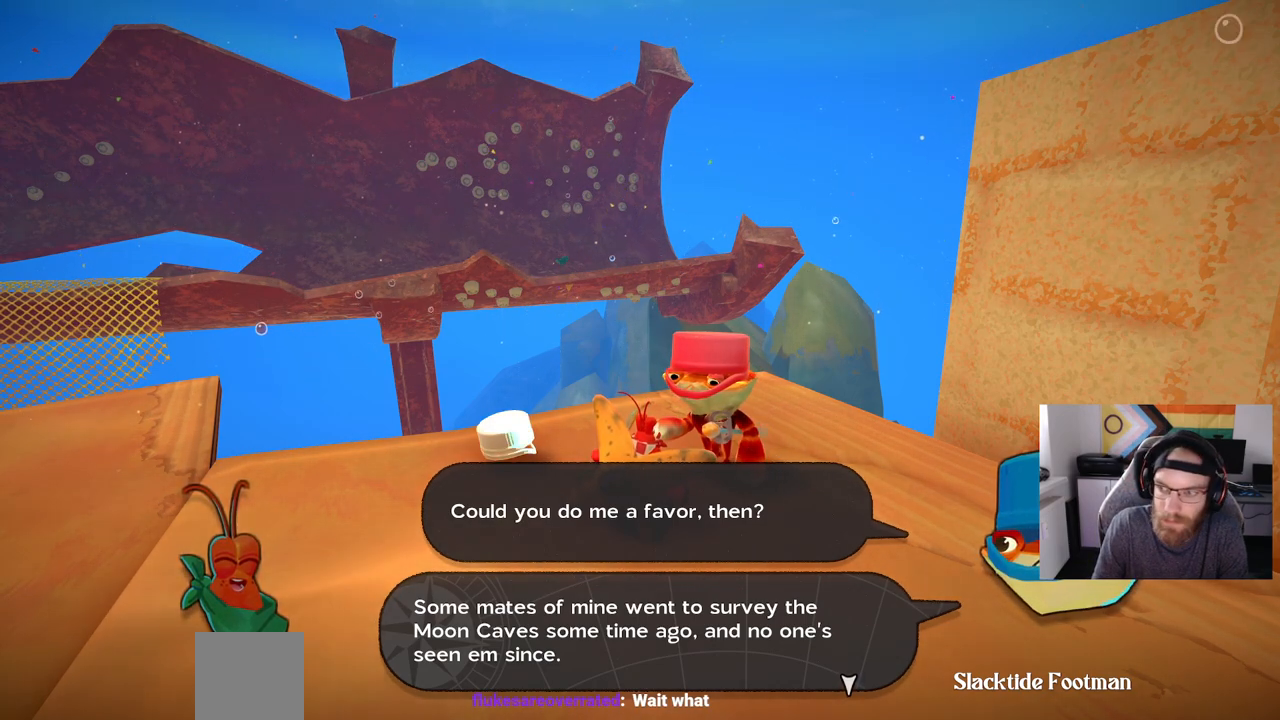
{"buttons": [], "left_stick": "center", "right_stick": "center", "events": []}
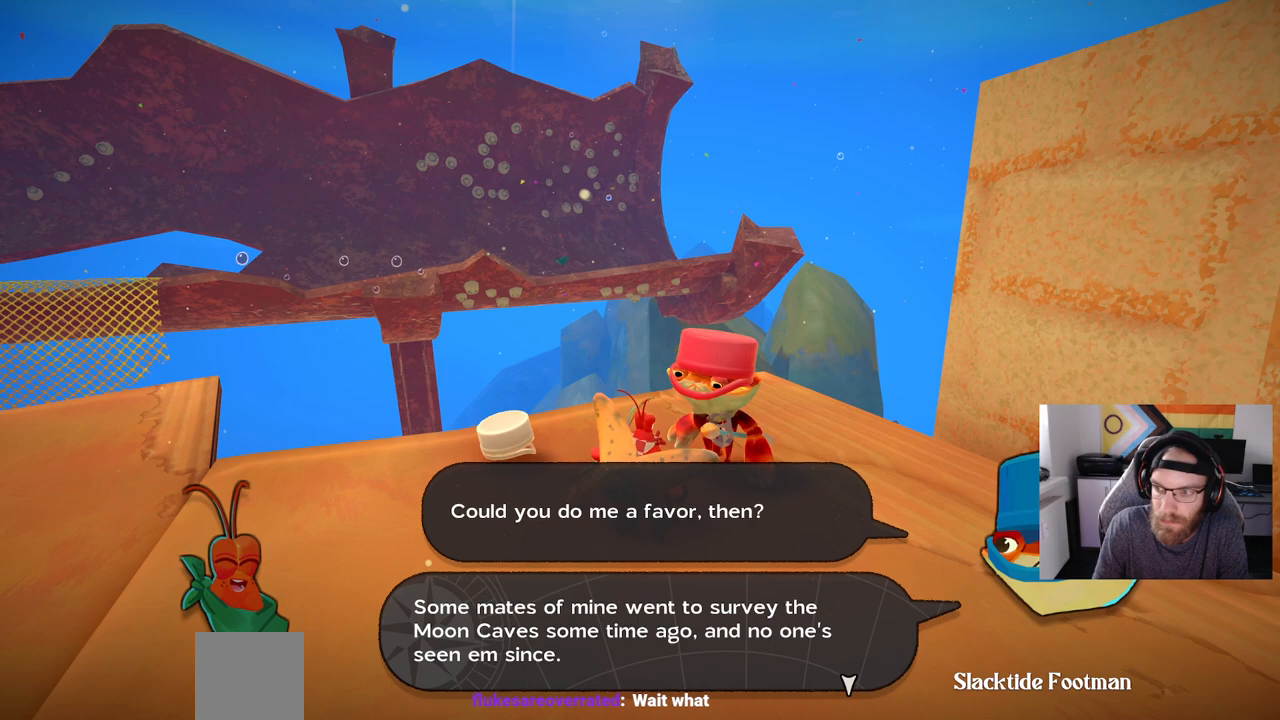
{"buttons": ["CROSS"], "left_stick": "center", "right_stick": "center", "events": [[500, "CROSS", "down"]]}
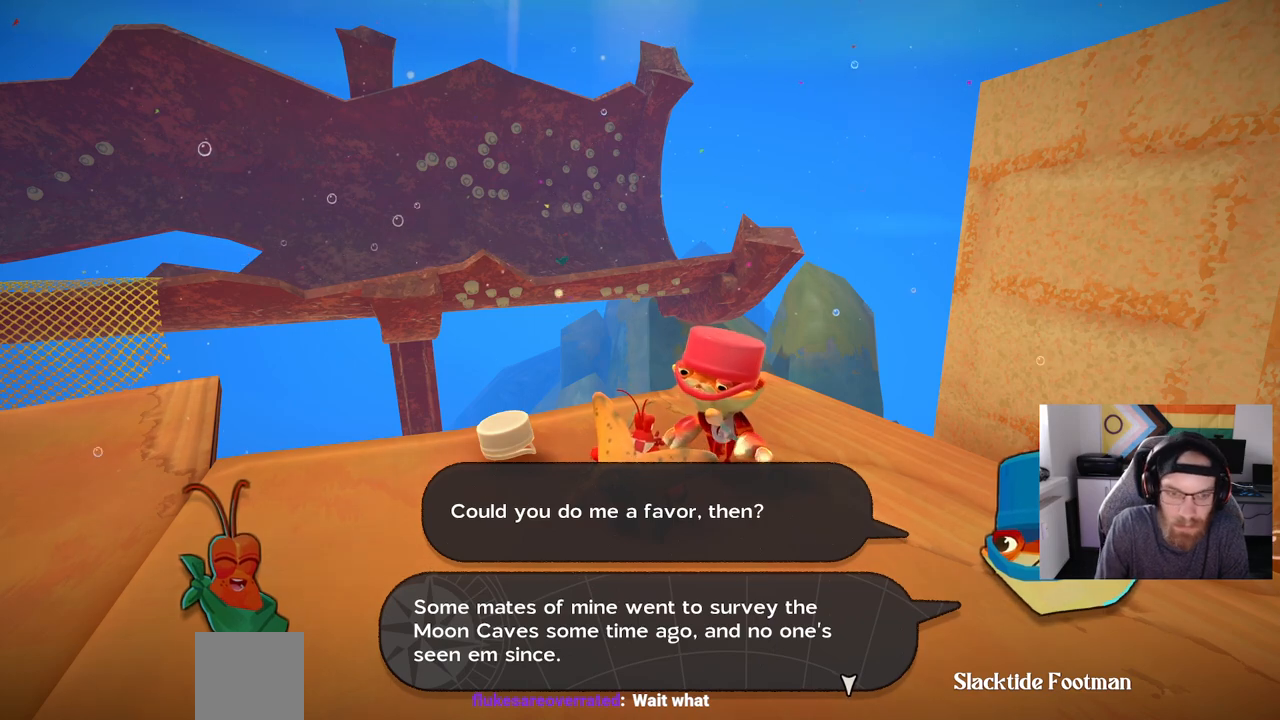
{"buttons": [], "left_stick": "center", "right_stick": "center", "events": [[117, "CROSS", "up"]]}
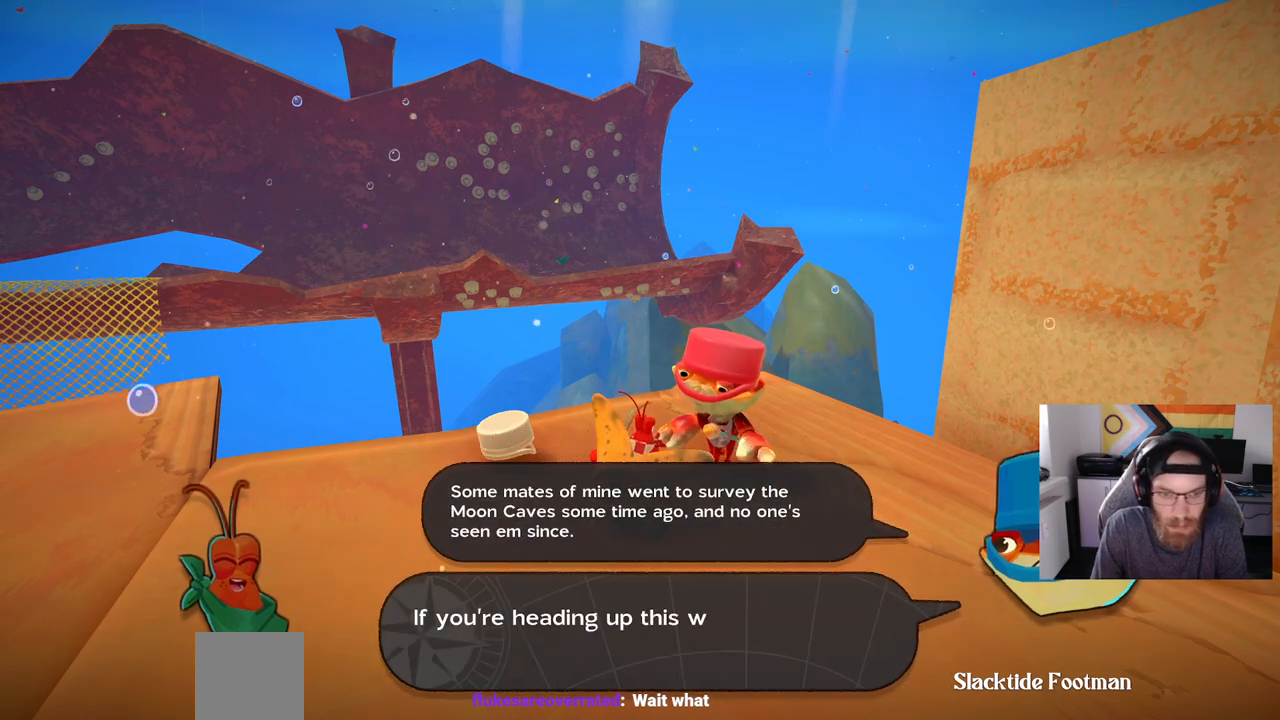
{"buttons": [], "left_stick": "center", "right_stick": "center", "events": []}
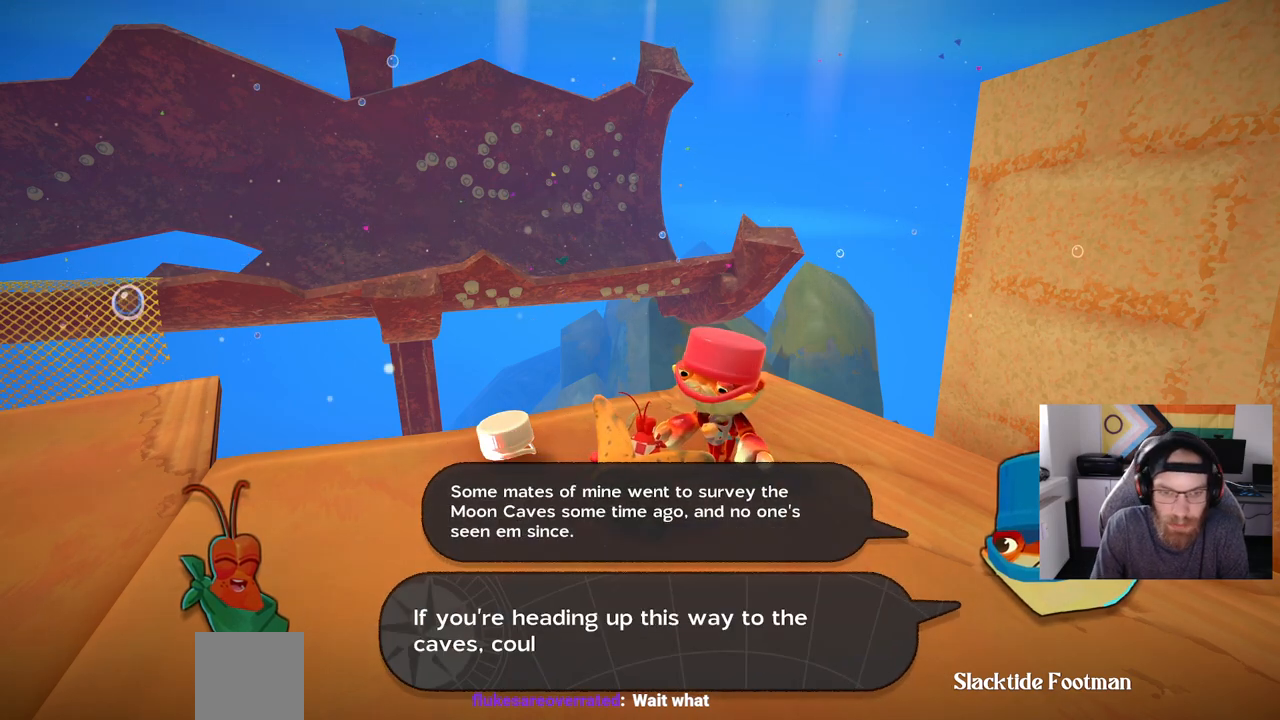
{"buttons": [], "left_stick": "center", "right_stick": "center", "events": []}
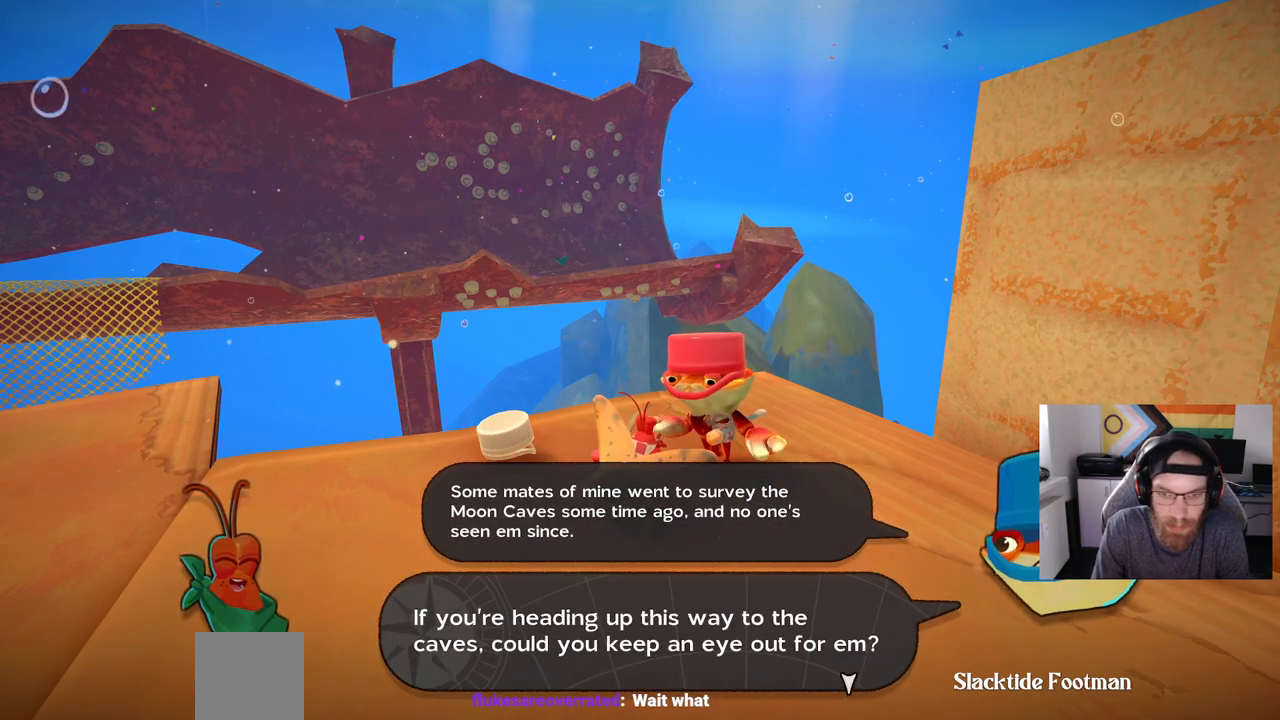
{"buttons": [], "left_stick": "center", "right_stick": "center", "events": []}
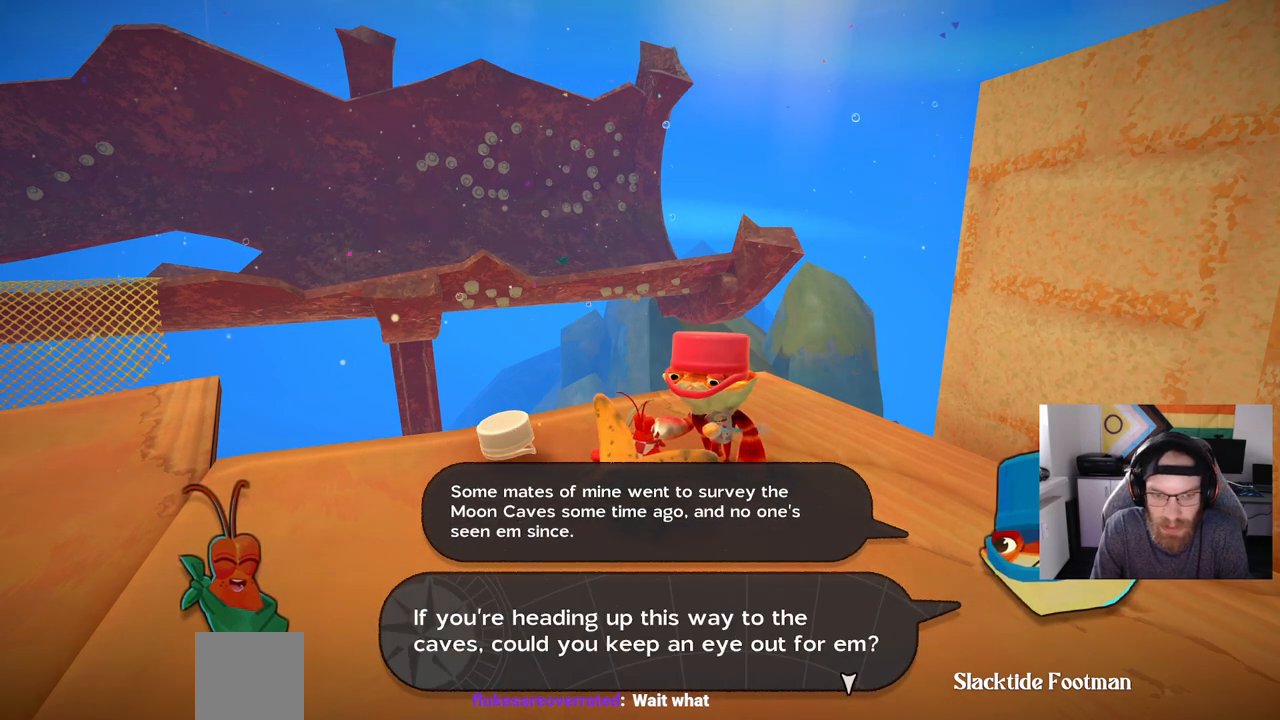
{"buttons": [], "left_stick": "center", "right_stick": "center", "events": []}
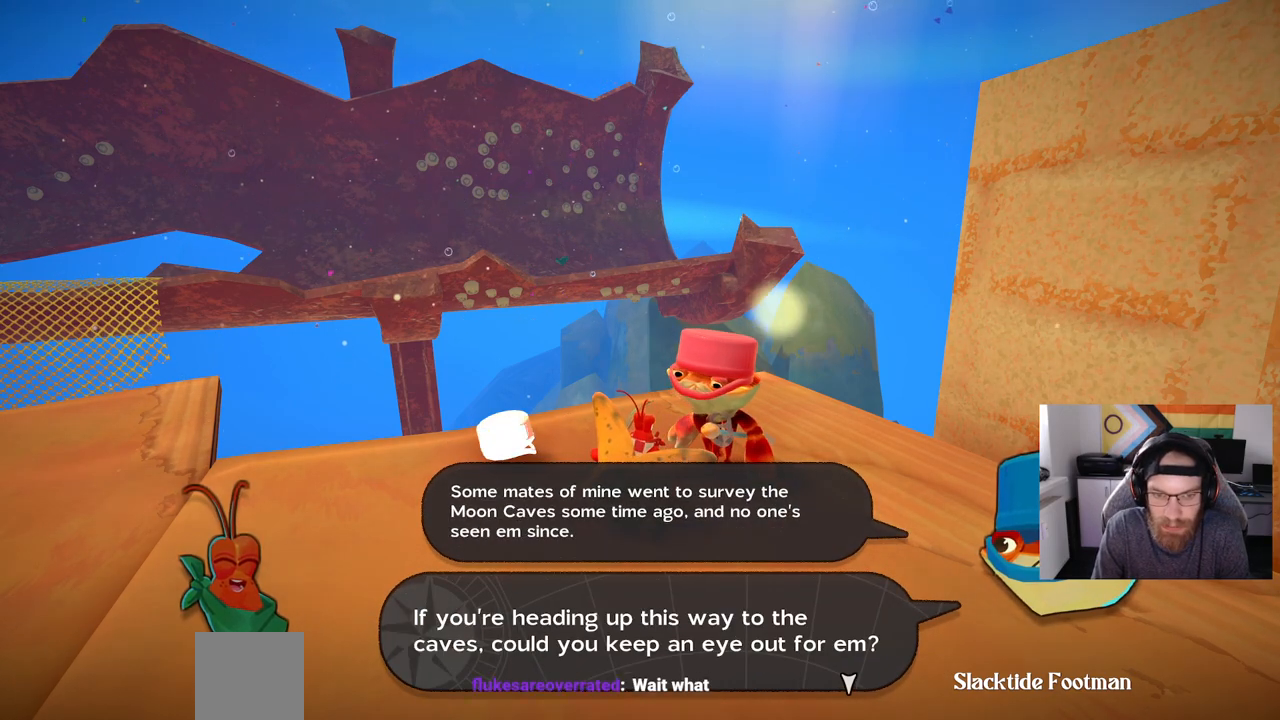
{"buttons": [], "left_stick": "center", "right_stick": "center", "events": []}
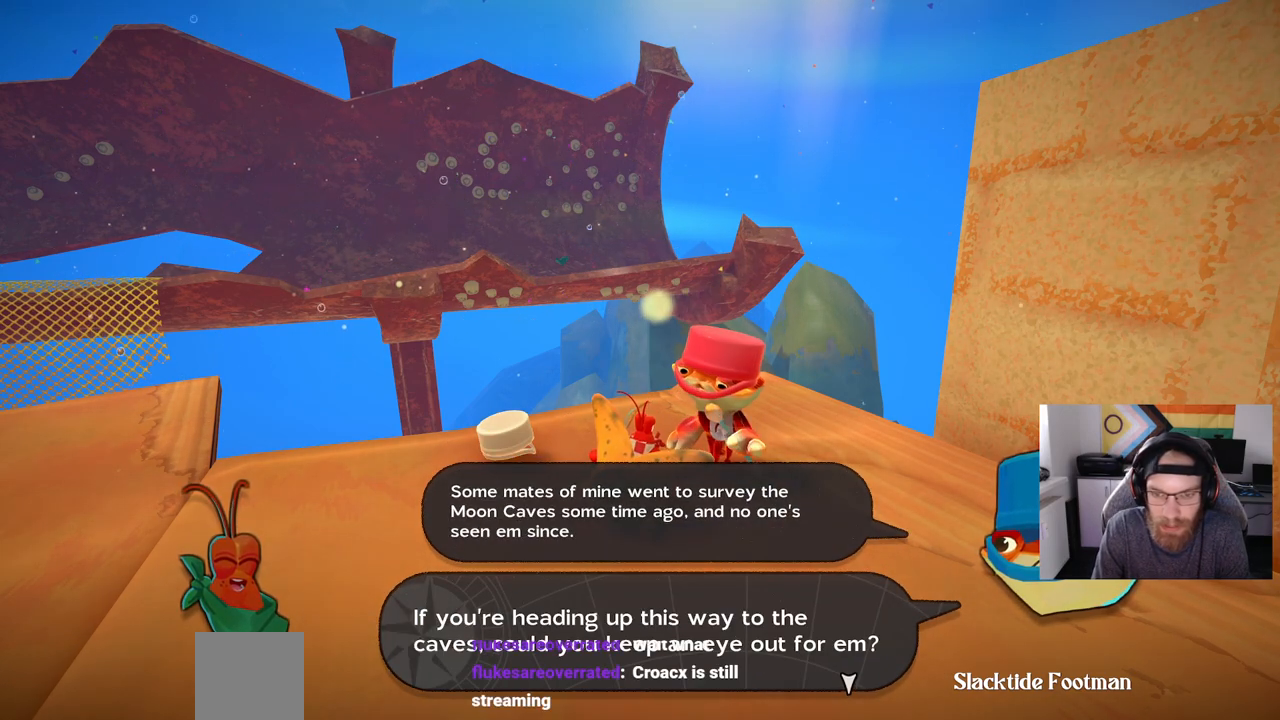
{"buttons": [], "left_stick": "center", "right_stick": "center", "events": [[333, "CROSS", "down"], [433, "CROSS", "up"]]}
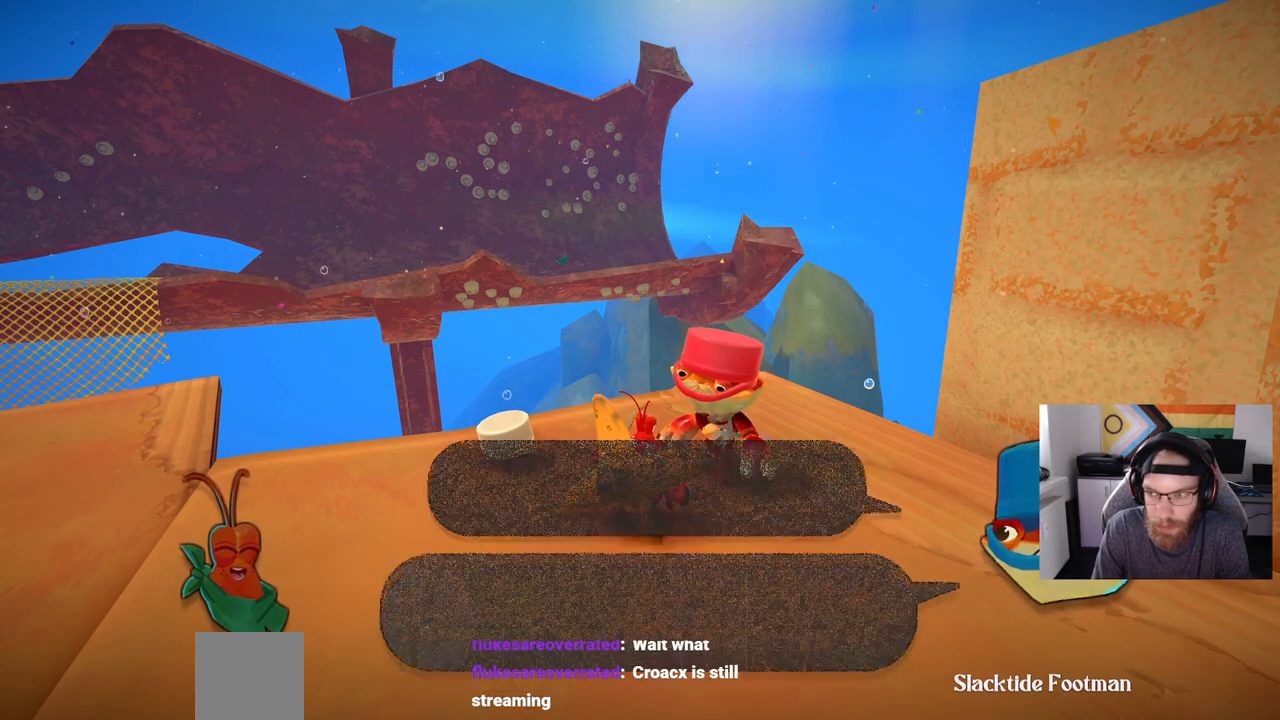
{"buttons": [], "left_stick": "center", "right_stick": "center", "events": []}
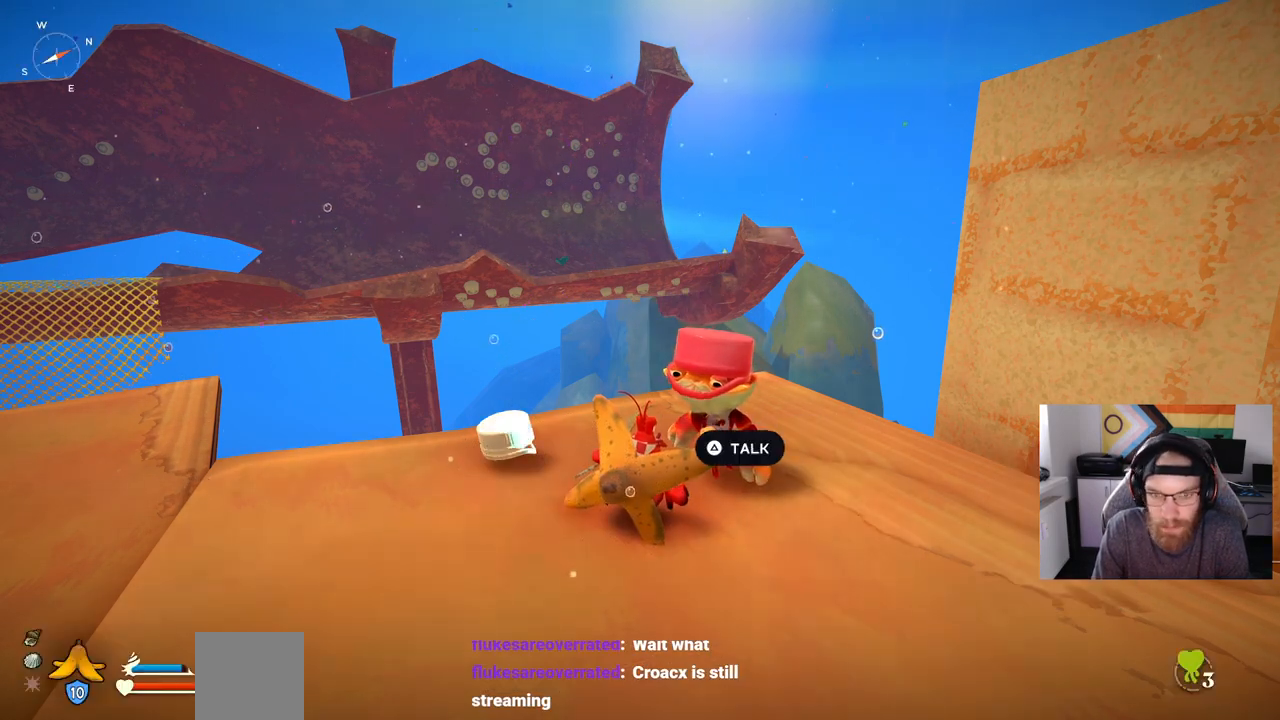
{"buttons": [], "left_stick": "center", "right_stick": "center", "events": []}
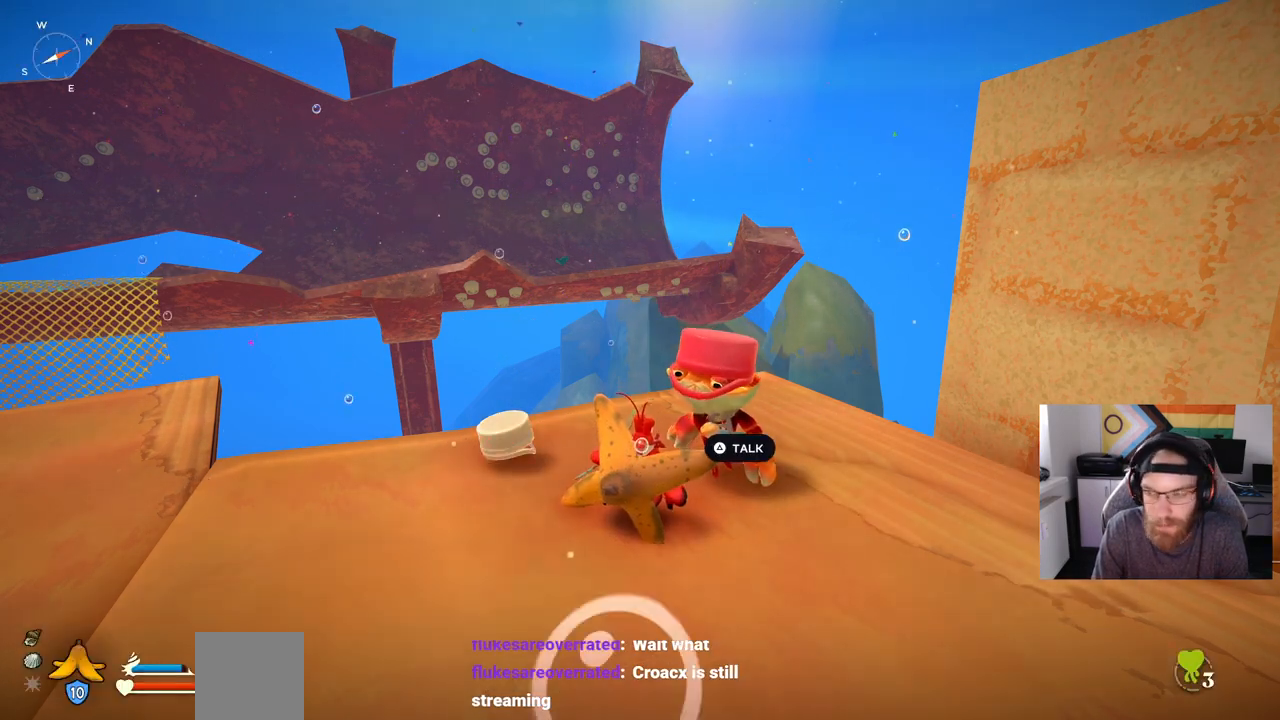
{"buttons": [], "left_stick": "center", "right_stick": "center", "events": [[267, "right_stick", "up-left"], [417, "right_stick", "center"]]}
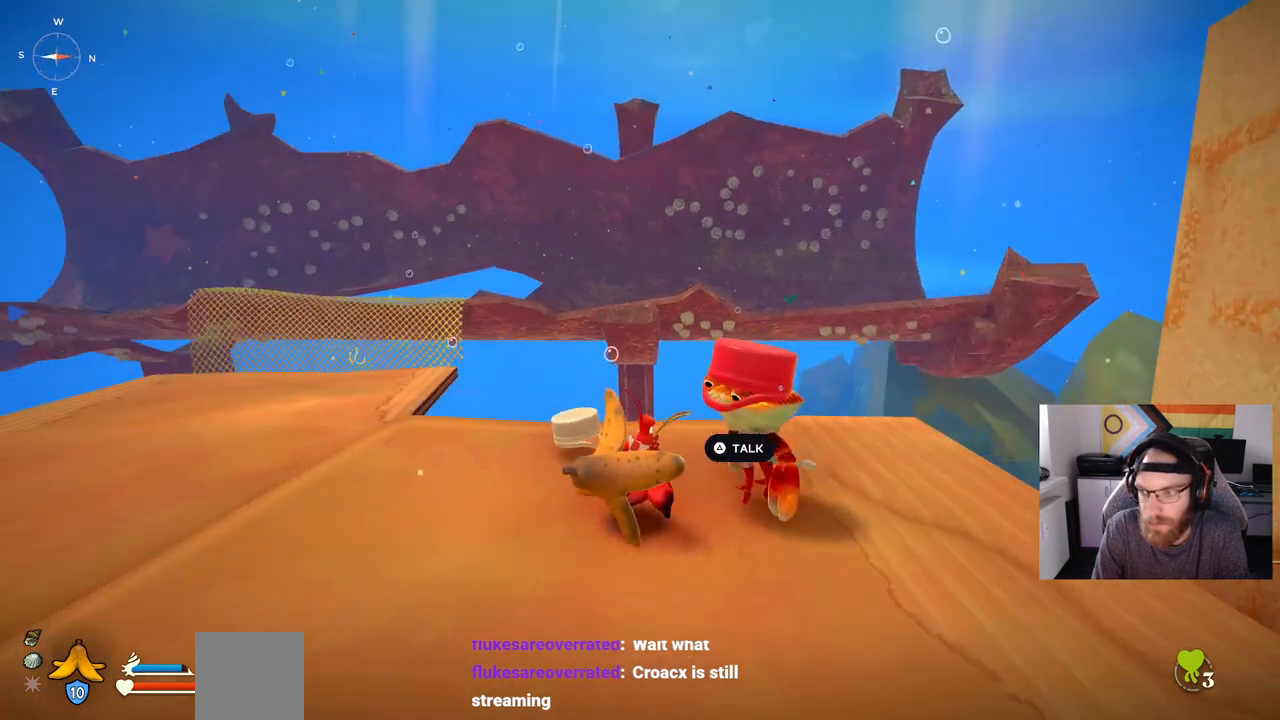
{"buttons": [], "left_stick": "center", "right_stick": "down-left", "events": [[483, "right_stick", "down-left"]]}
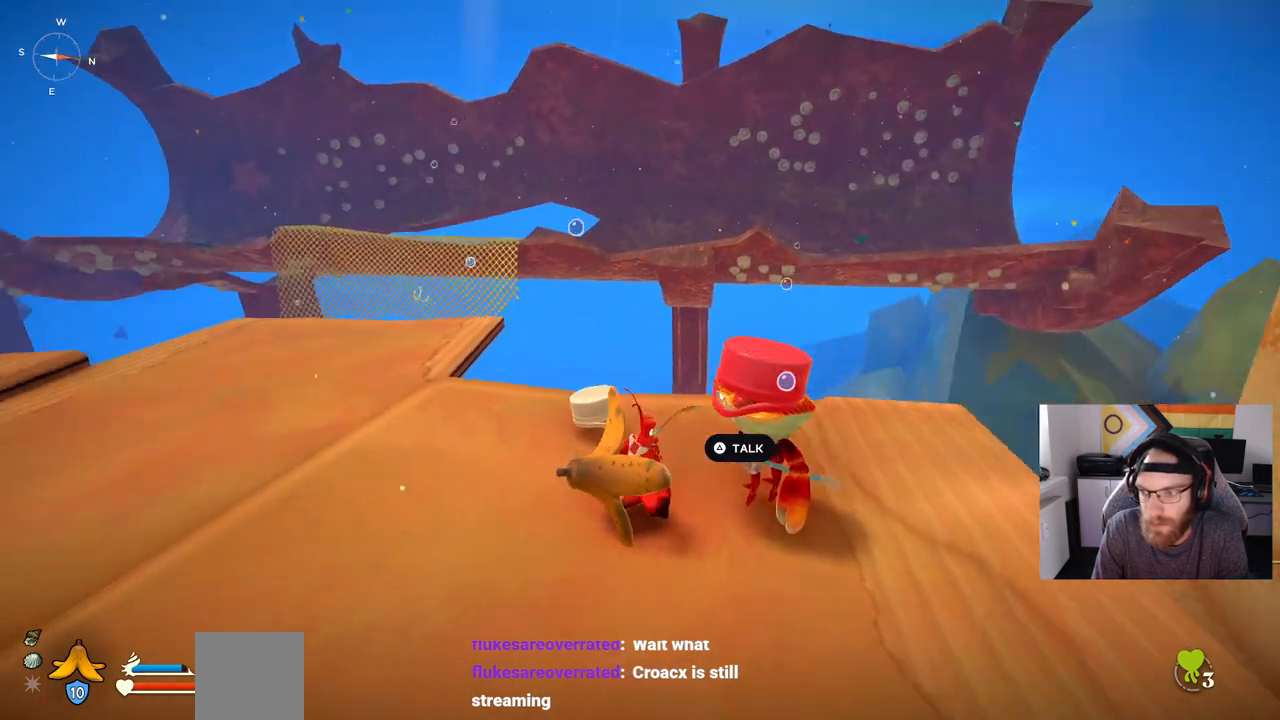
{"buttons": [], "left_stick": "center", "right_stick": "center", "events": [[50, "right_stick", "center"], [167, "left_stick", "left"], [350, "left_stick", "center"]]}
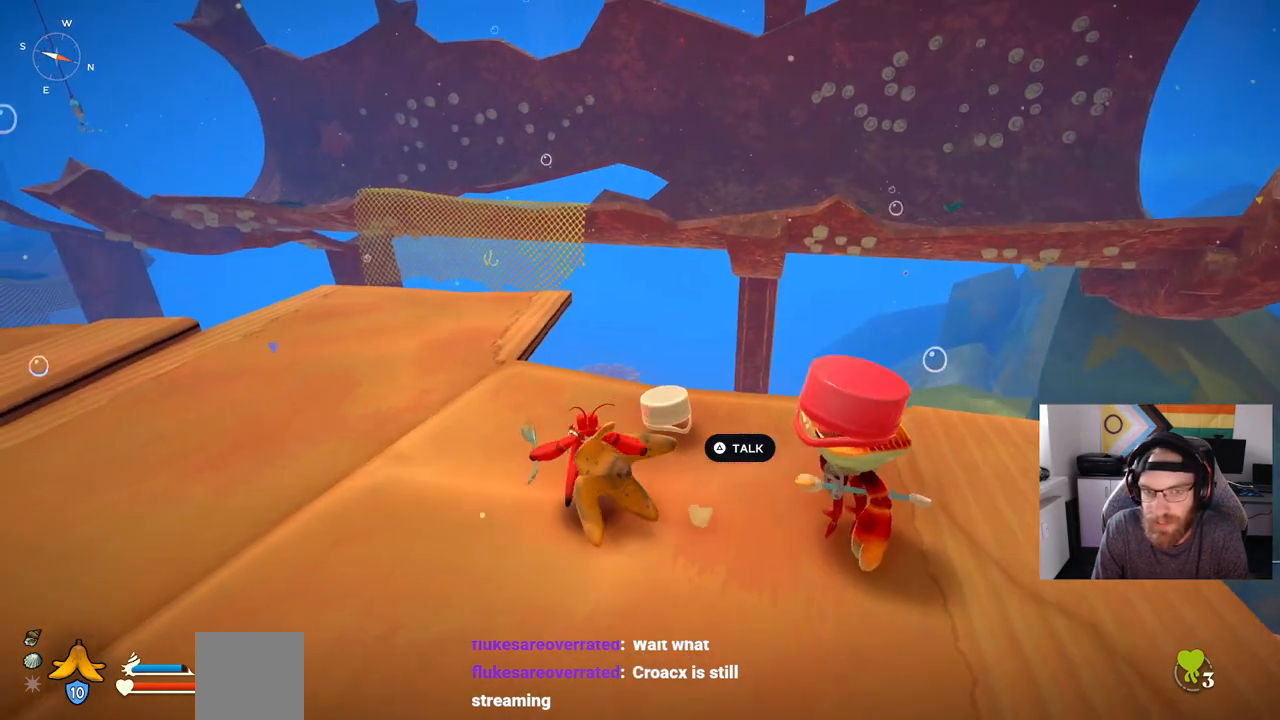
{"buttons": [], "left_stick": "center", "right_stick": "center", "events": [[83, "left_stick", "up"], [367, "left_stick", "center"]]}
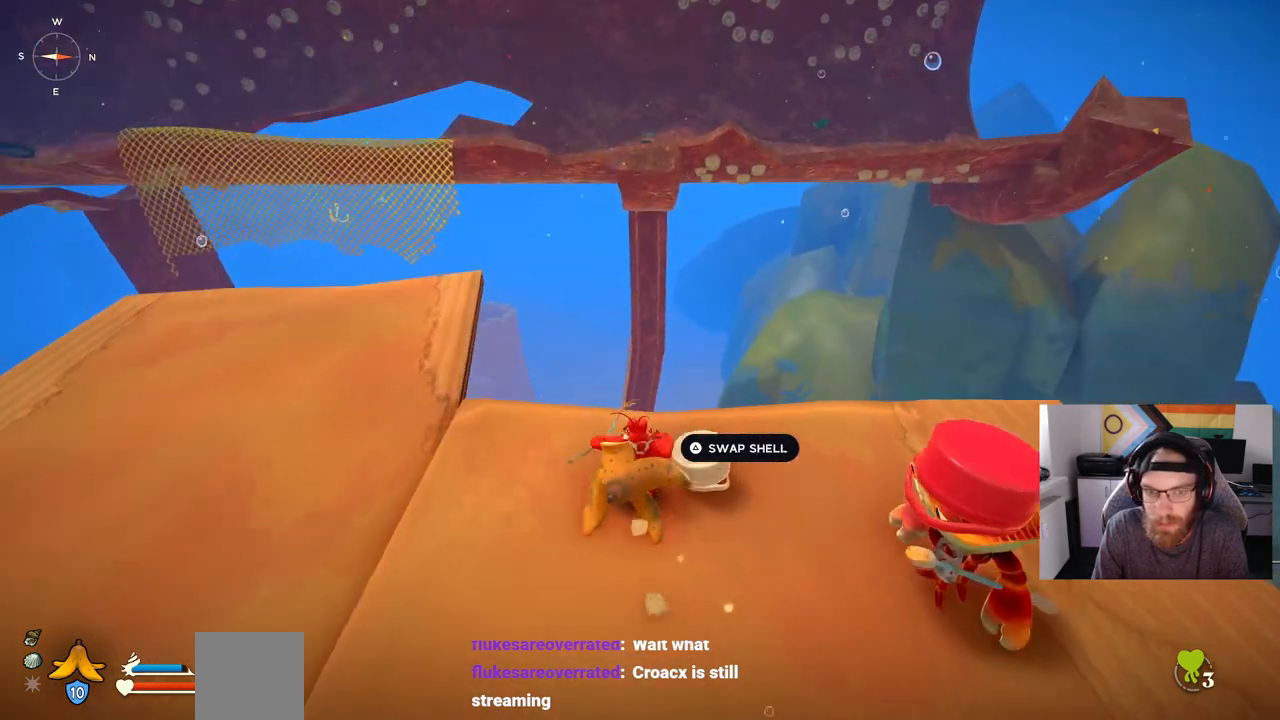
{"buttons": [], "left_stick": "center", "right_stick": "center", "events": [[283, "TRIANGLE", "down"], [350, "TRIANGLE", "up"]]}
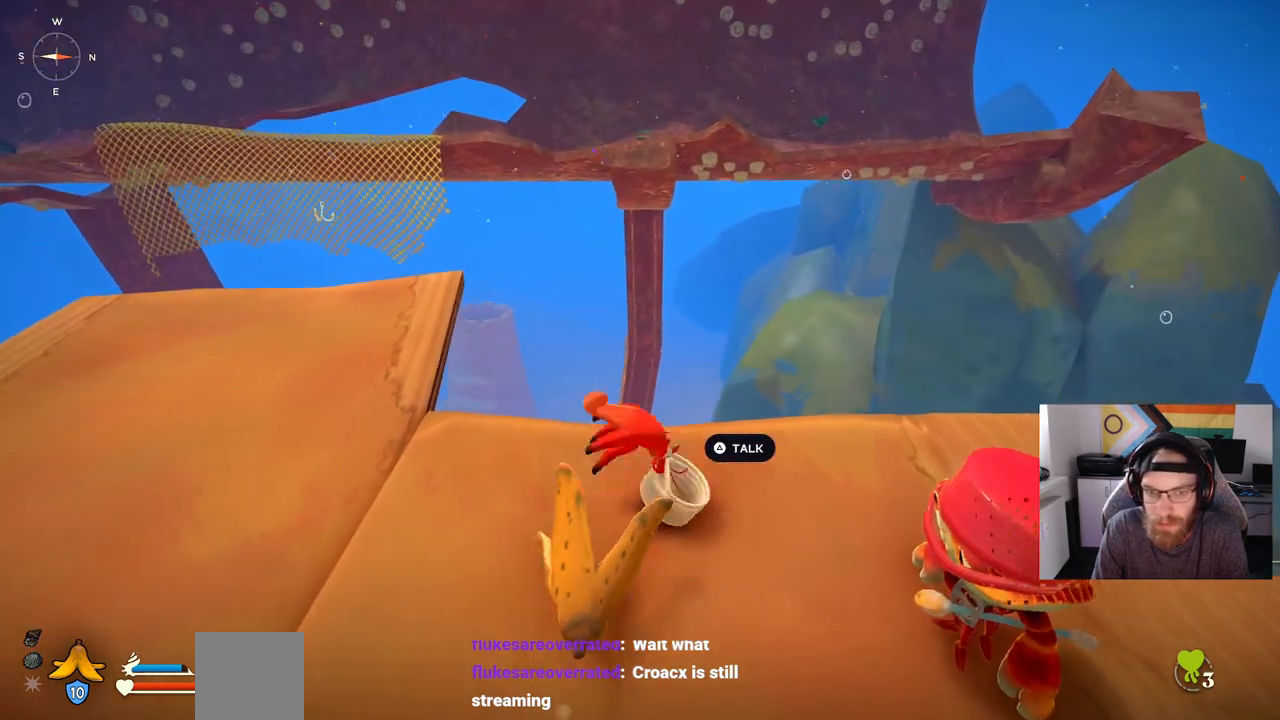
{"buttons": [], "left_stick": "center", "right_stick": "center", "events": []}
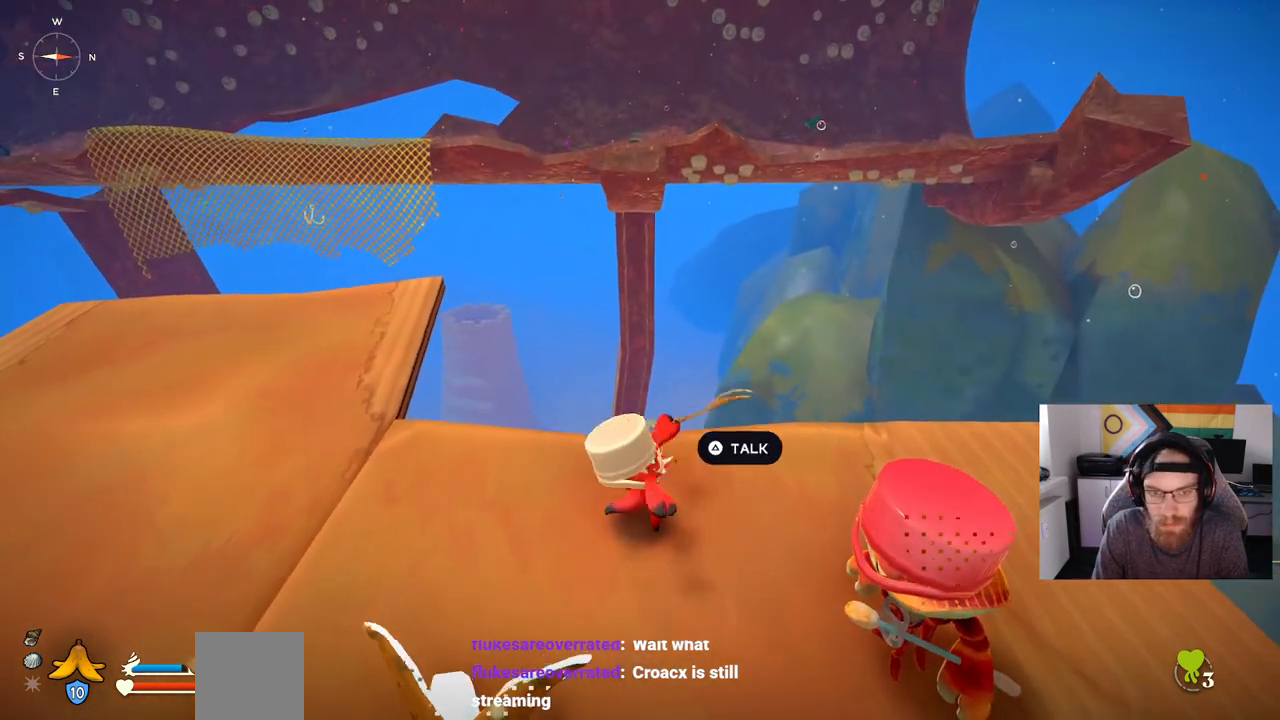
{"buttons": [], "left_stick": "center", "right_stick": "center", "events": []}
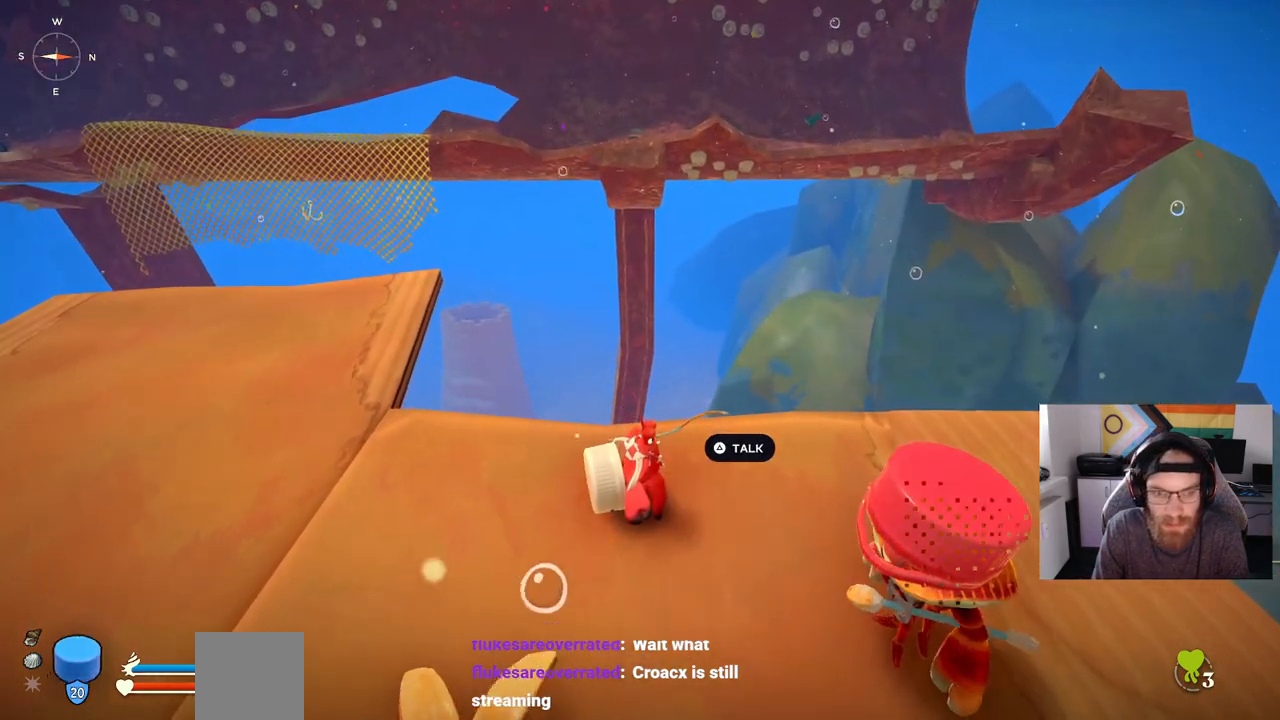
{"buttons": [], "left_stick": "down-left", "right_stick": "center", "events": [[267, "left_stick", "down-left"]]}
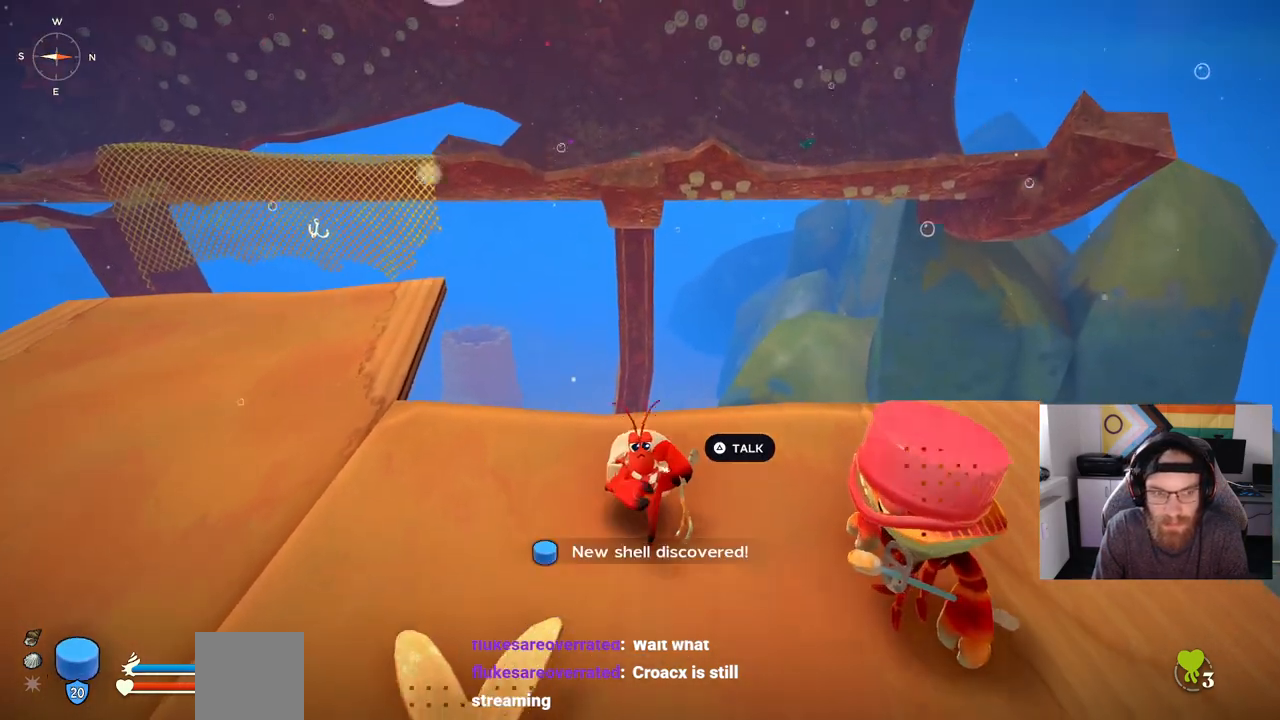
{"buttons": [], "left_stick": "down-left", "right_stick": "center", "events": []}
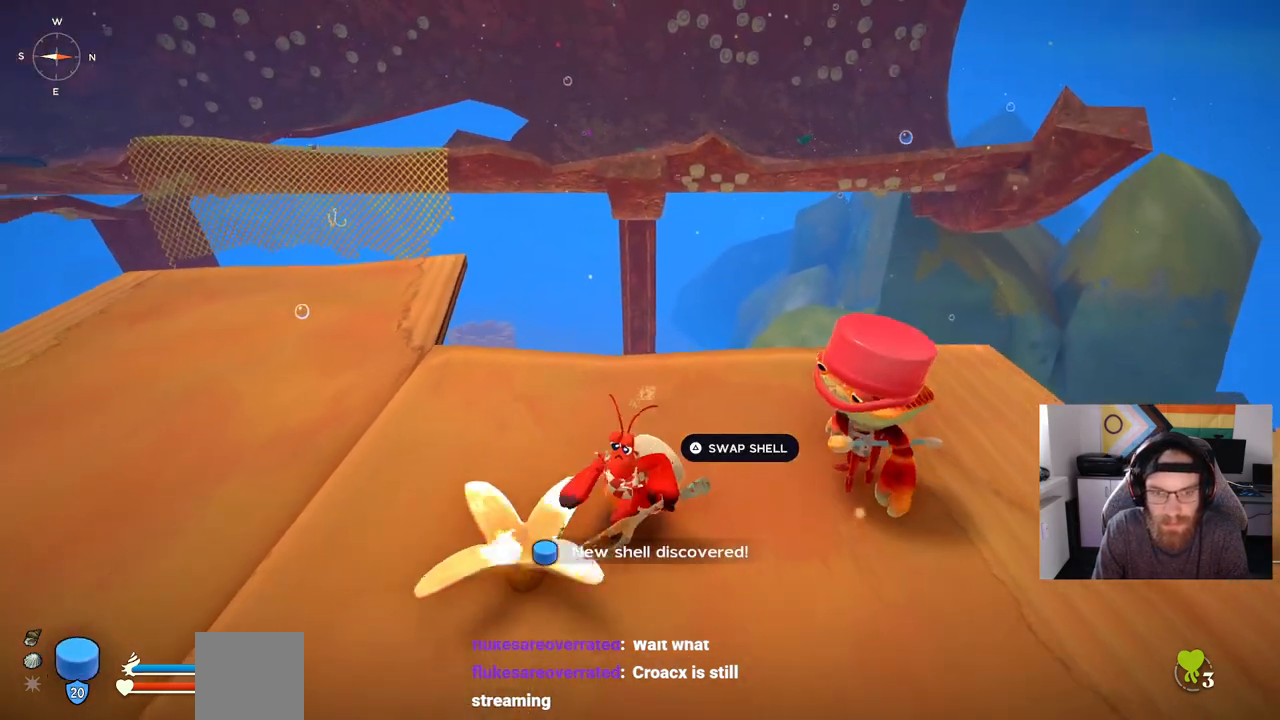
{"buttons": [], "left_stick": "up-left", "right_stick": "center", "events": [[250, "left_stick", "up-left"]]}